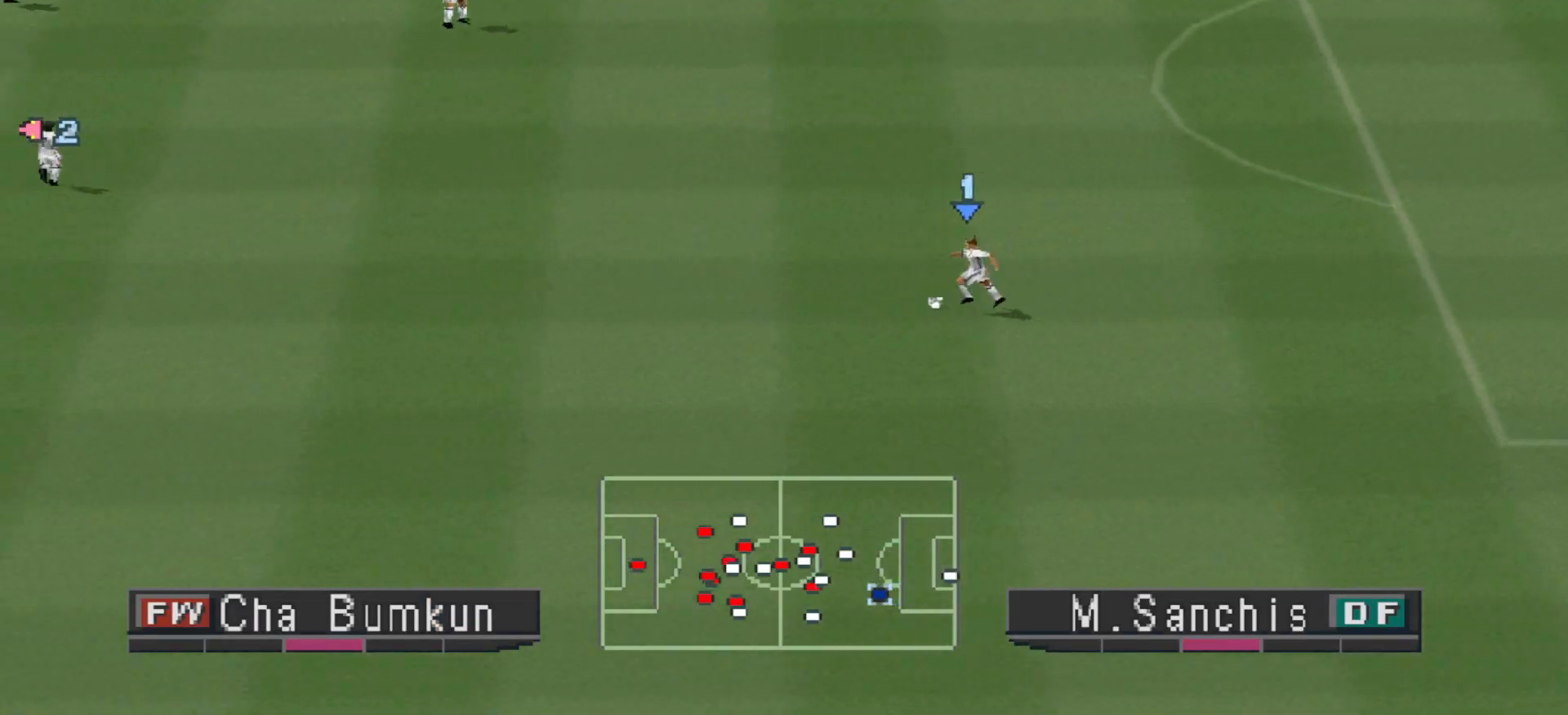
Gameplay with a controller (PlayStation layout); each line is a JSON object with the inputs held at the frame after it. "events" lists button and stick changes between this image and that frame as [ms after this image, input, new state], when the widget could be followed in between. Not read: left_stick right_stick.
{"buttons": ["DPAD_DOWN", "DPAD_LEFT"], "events": [[233, "DPAD_DOWN", "down"]]}
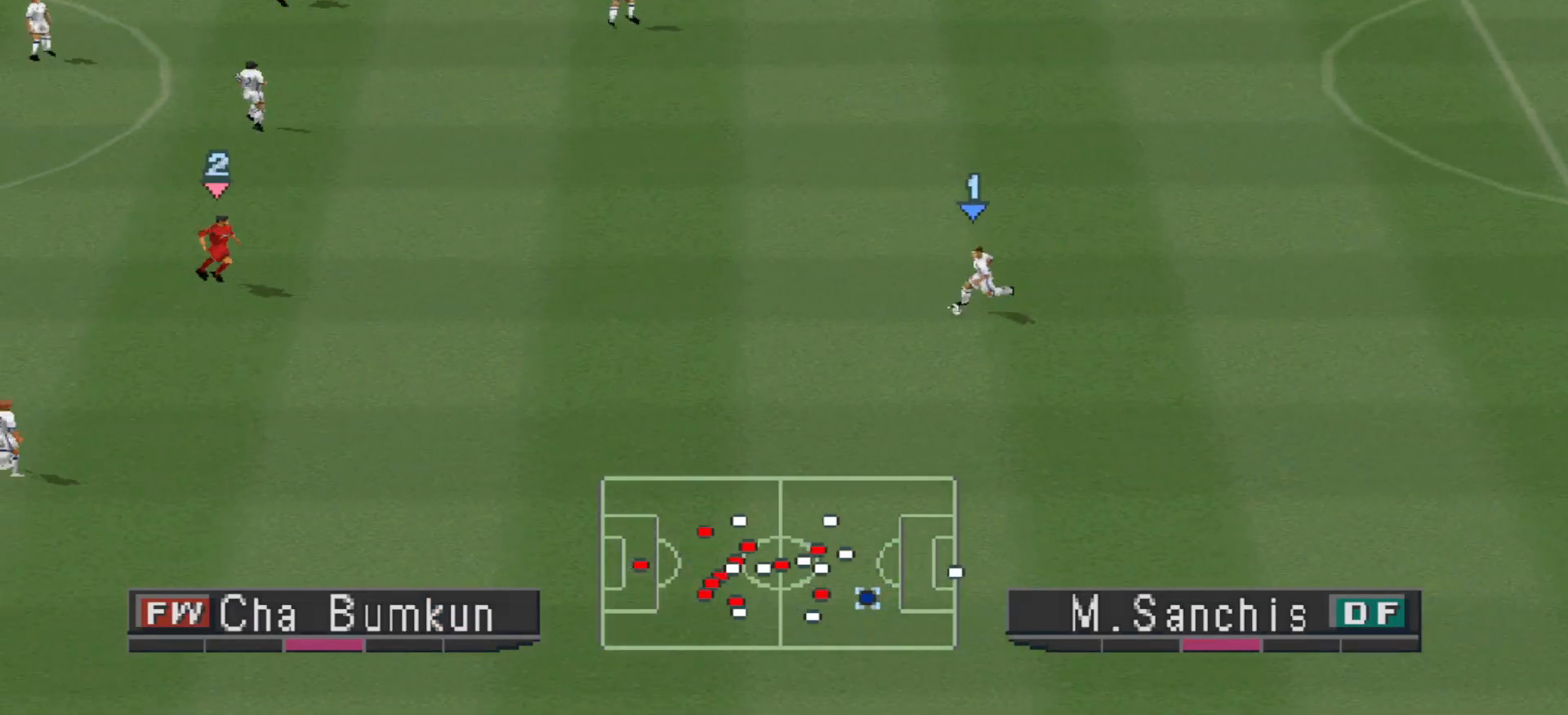
{"buttons": ["DPAD_DOWN", "DPAD_LEFT"], "events": [[33, "CROSS", "down"], [433, "CROSS", "up"]]}
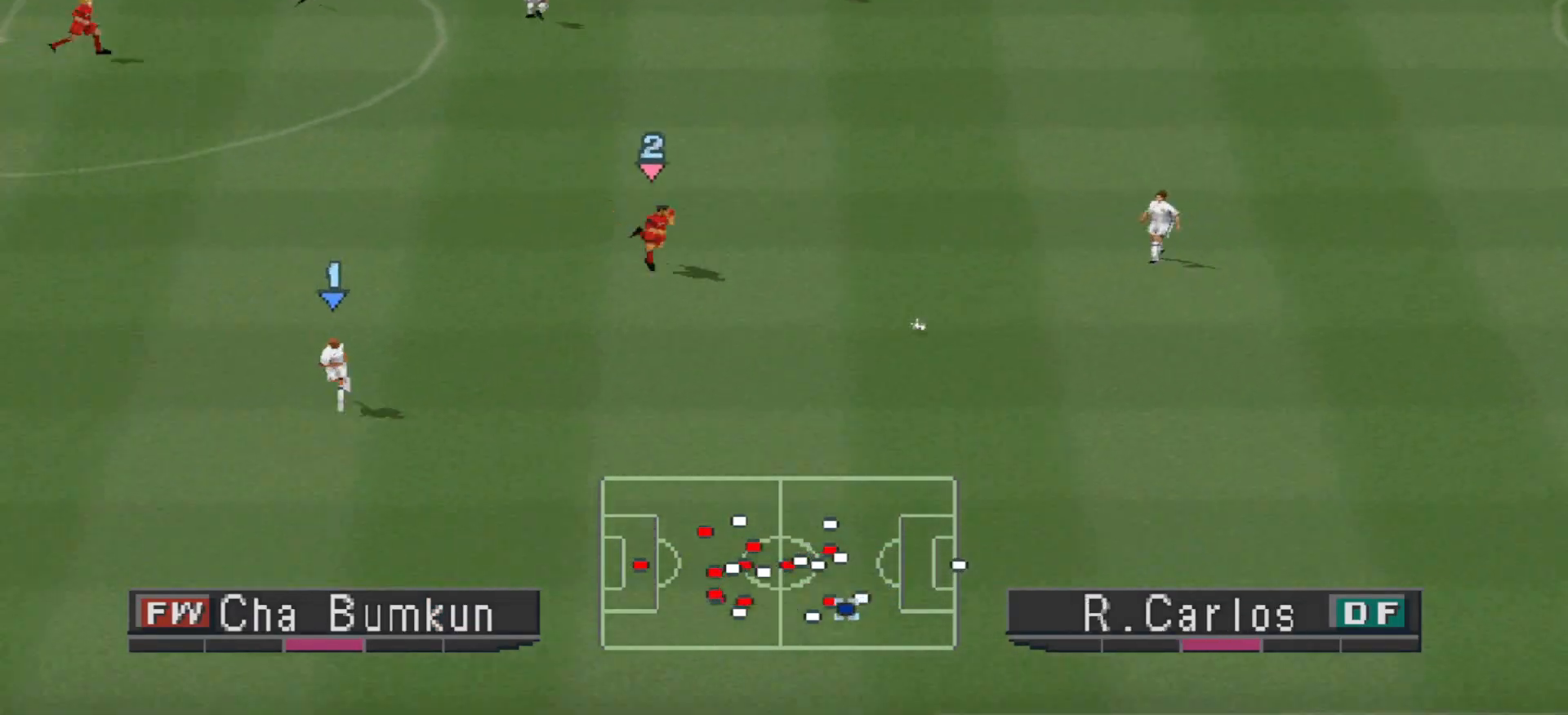
{"buttons": ["DPAD_DOWN", "DPAD_LEFT"], "events": []}
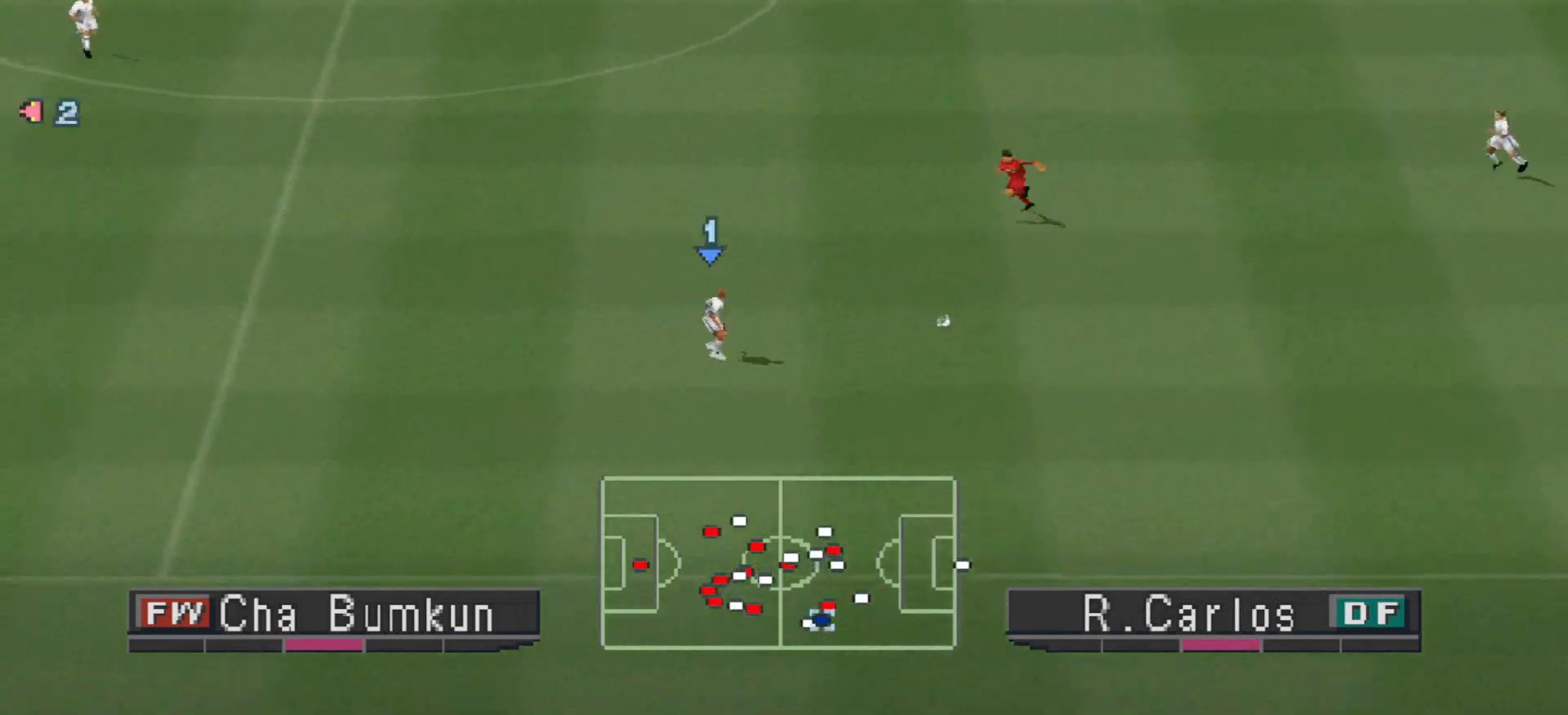
{"buttons": ["DPAD_LEFT"], "events": [[467, "DPAD_DOWN", "up"]]}
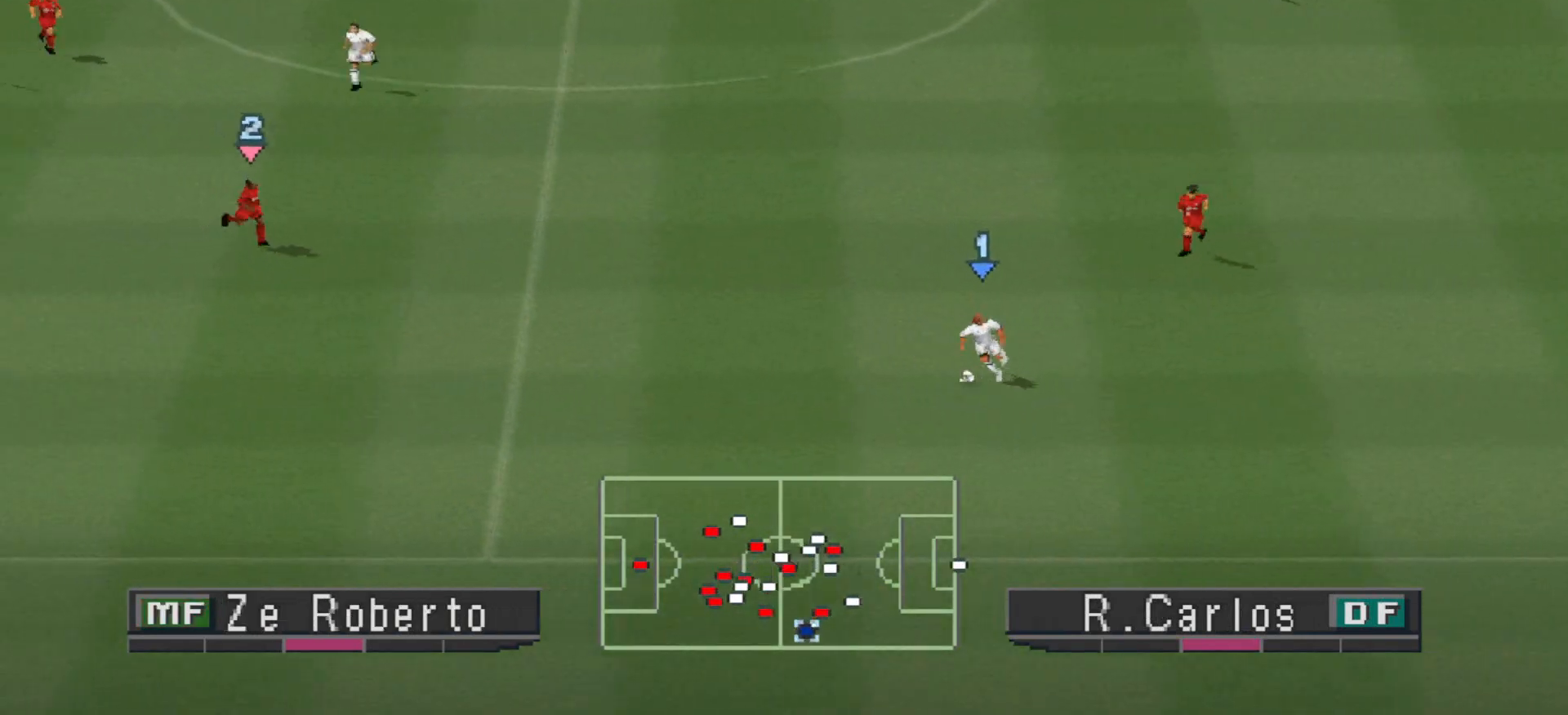
{"buttons": ["DPAD_UP", "DPAD_LEFT"], "events": [[267, "DPAD_UP", "down"]]}
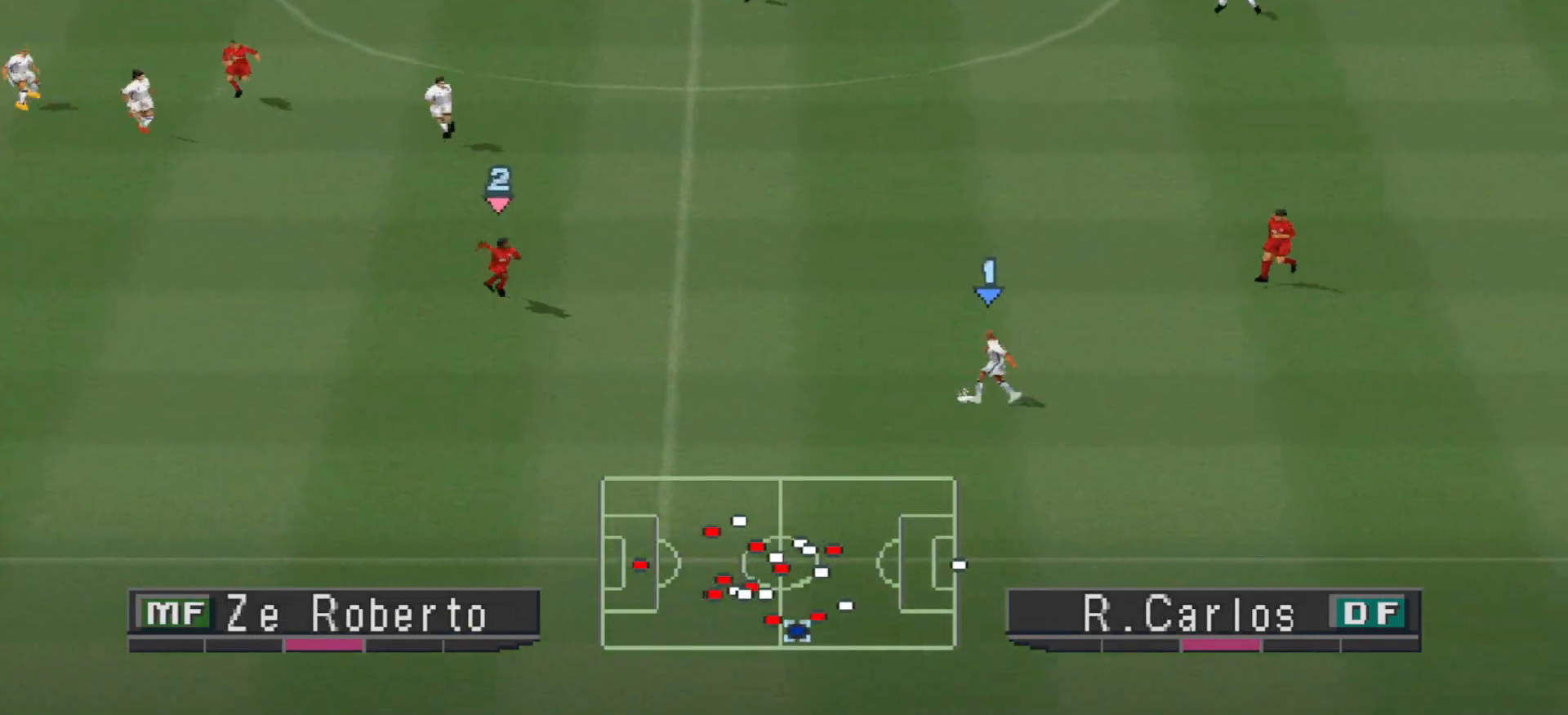
{"buttons": [], "events": [[100, "CROSS", "down"], [333, "CROSS", "up"], [400, "DPAD_LEFT", "up"], [400, "DPAD_UP", "up"]]}
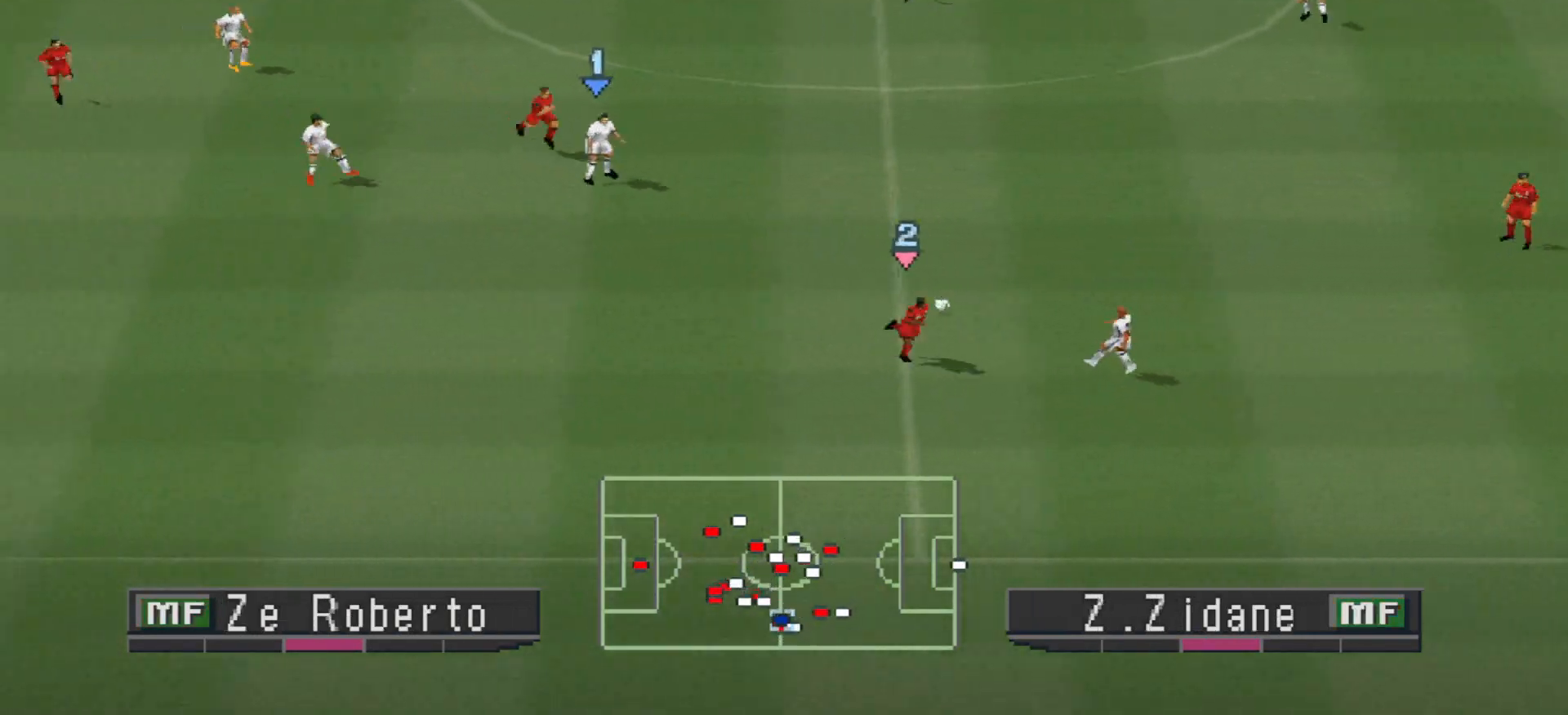
{"buttons": ["DPAD_DOWN"], "events": [[33, "DPAD_DOWN", "down"], [33, "DPAD_RIGHT", "down"], [33, "R1", "down"], [333, "DPAD_RIGHT", "up"], [333, "R1", "up"]]}
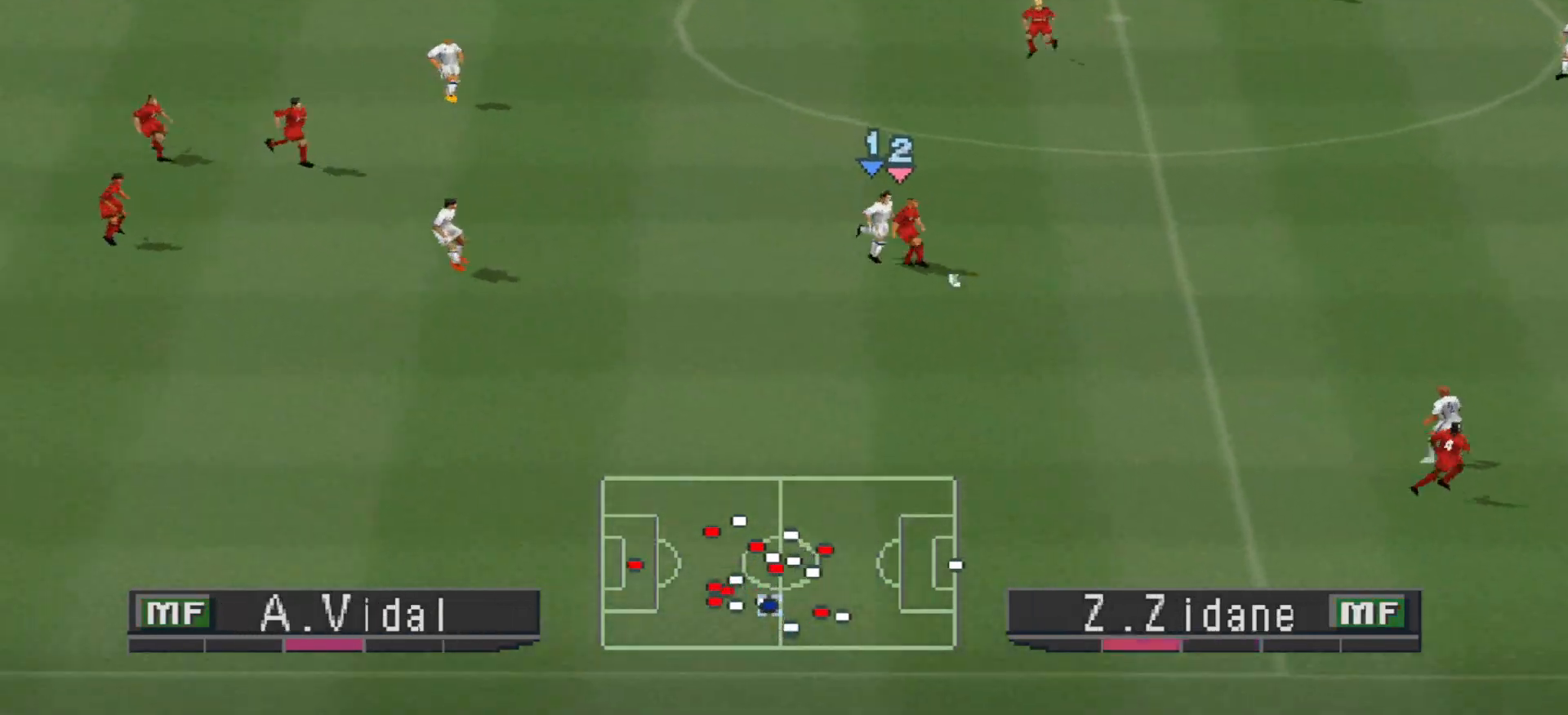
{"buttons": ["CROSS", "L1", "R1", "DPAD_DOWN"], "events": [[400, "R1", "down"], [467, "CROSS", "down"], [467, "L1", "down"]]}
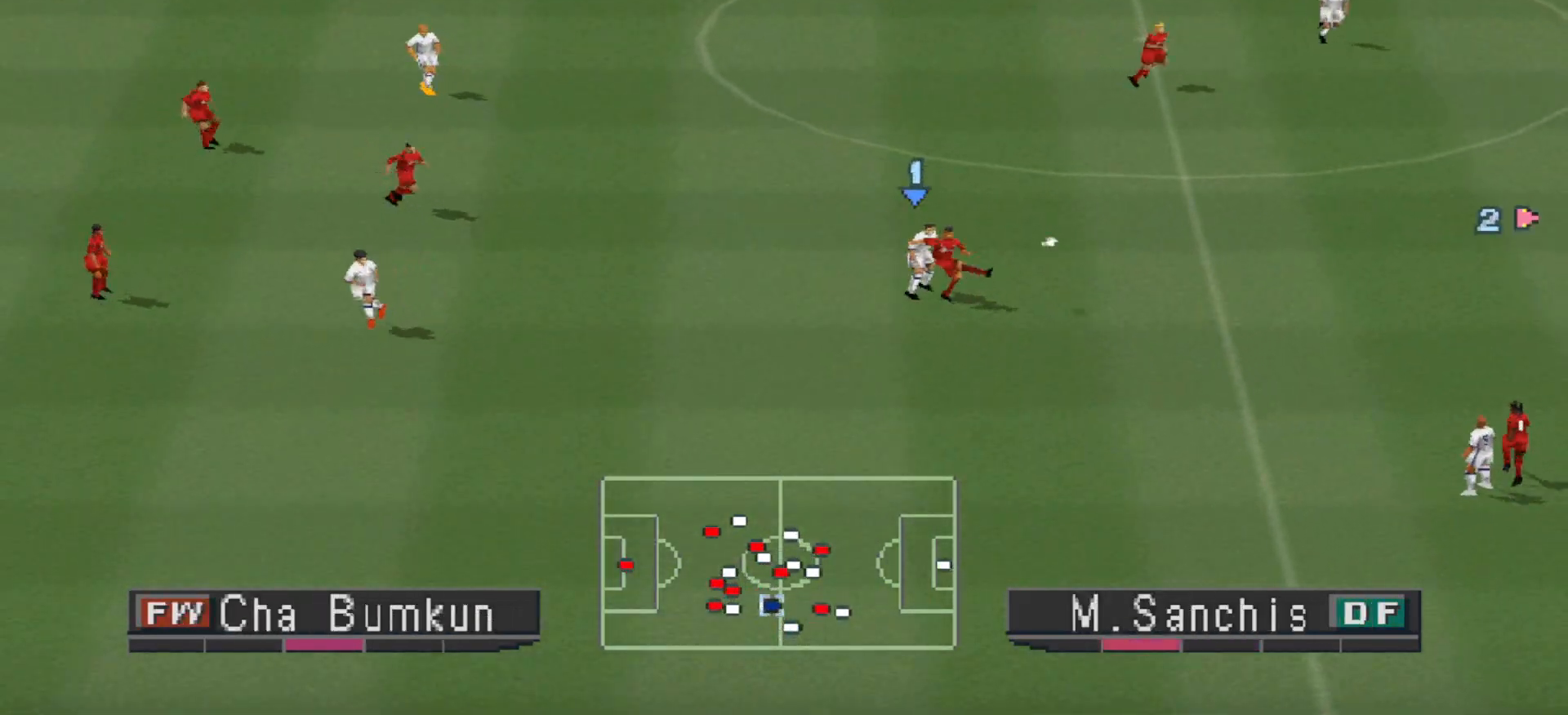
{"buttons": ["R1"], "events": [[100, "DPAD_DOWN", "up"], [167, "L1", "up"], [300, "CROSS", "up"]]}
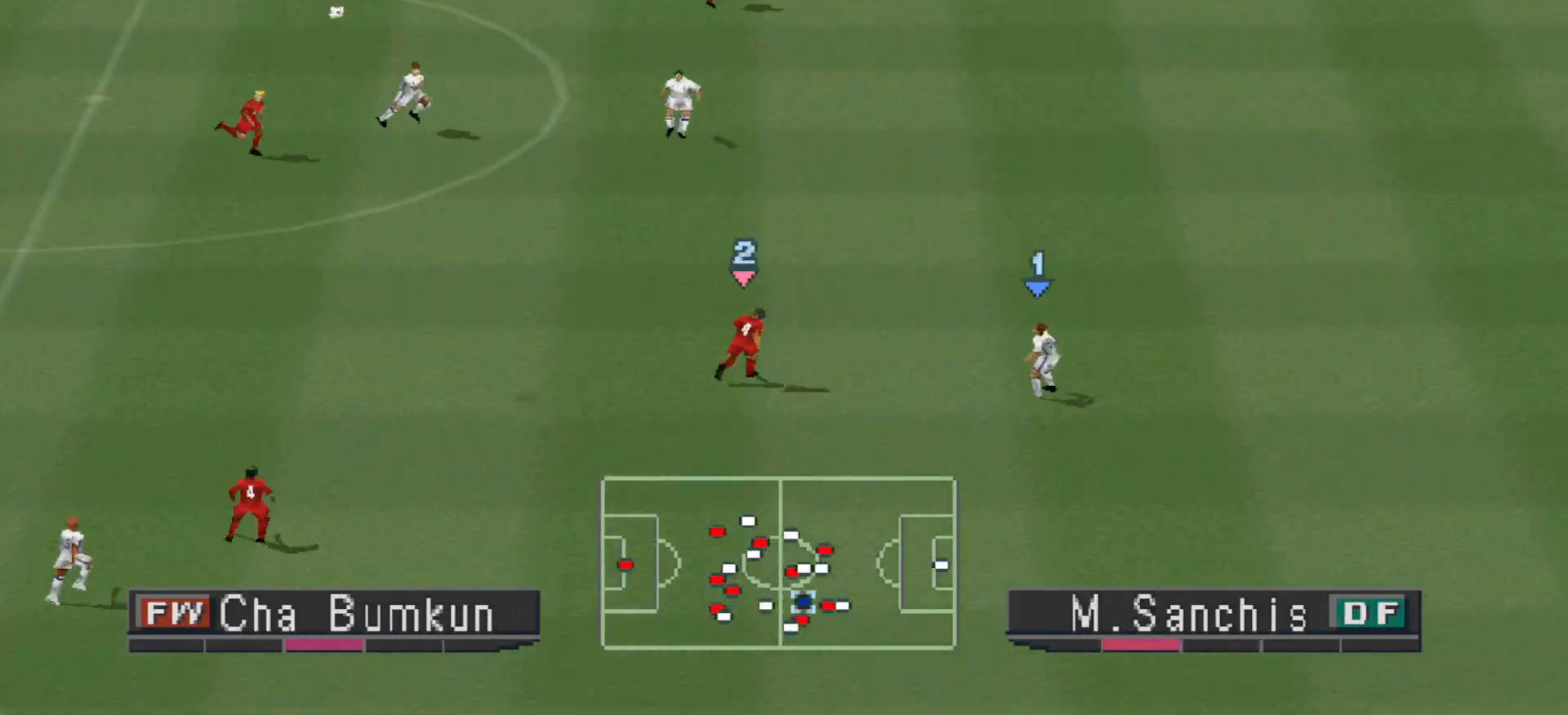
{"buttons": [], "events": [[267, "R1", "up"]]}
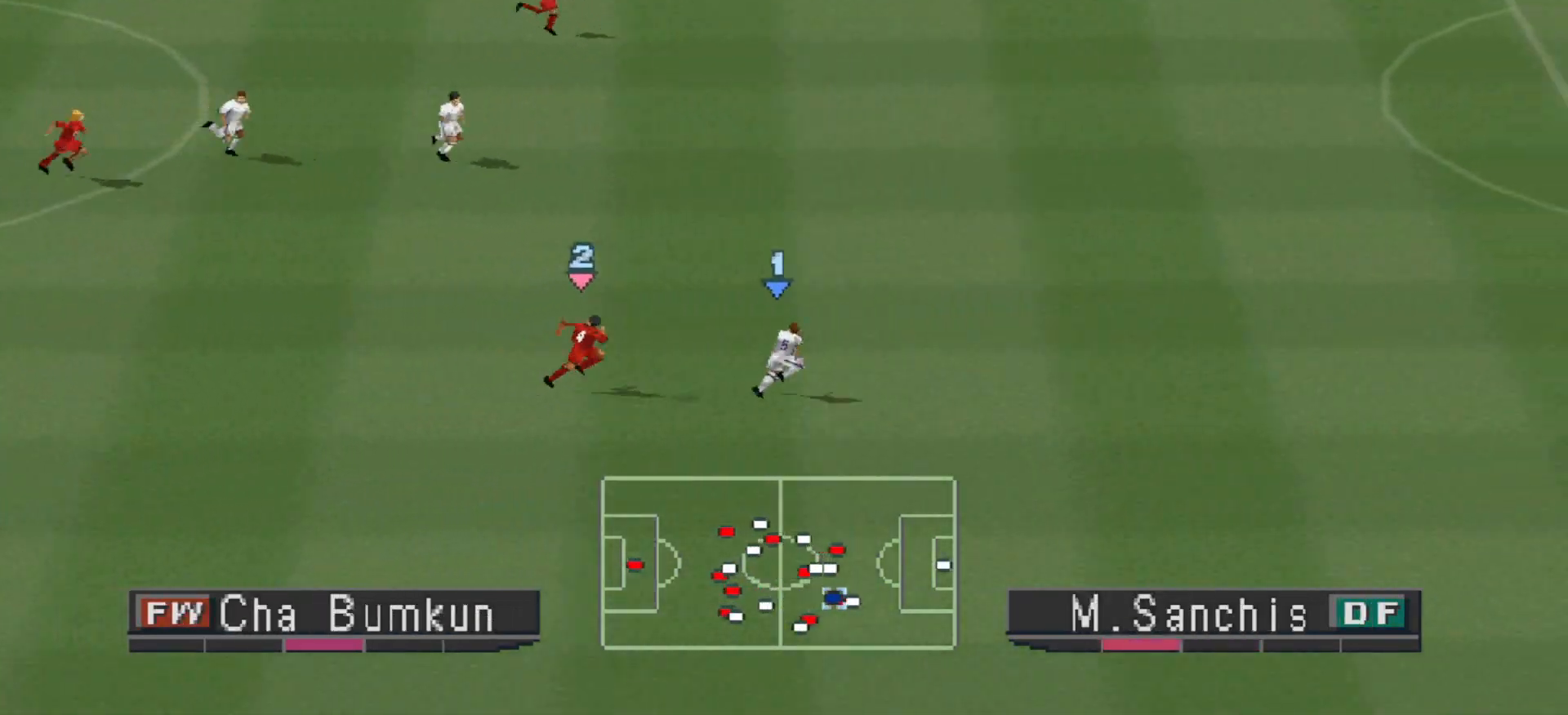
{"buttons": [], "events": []}
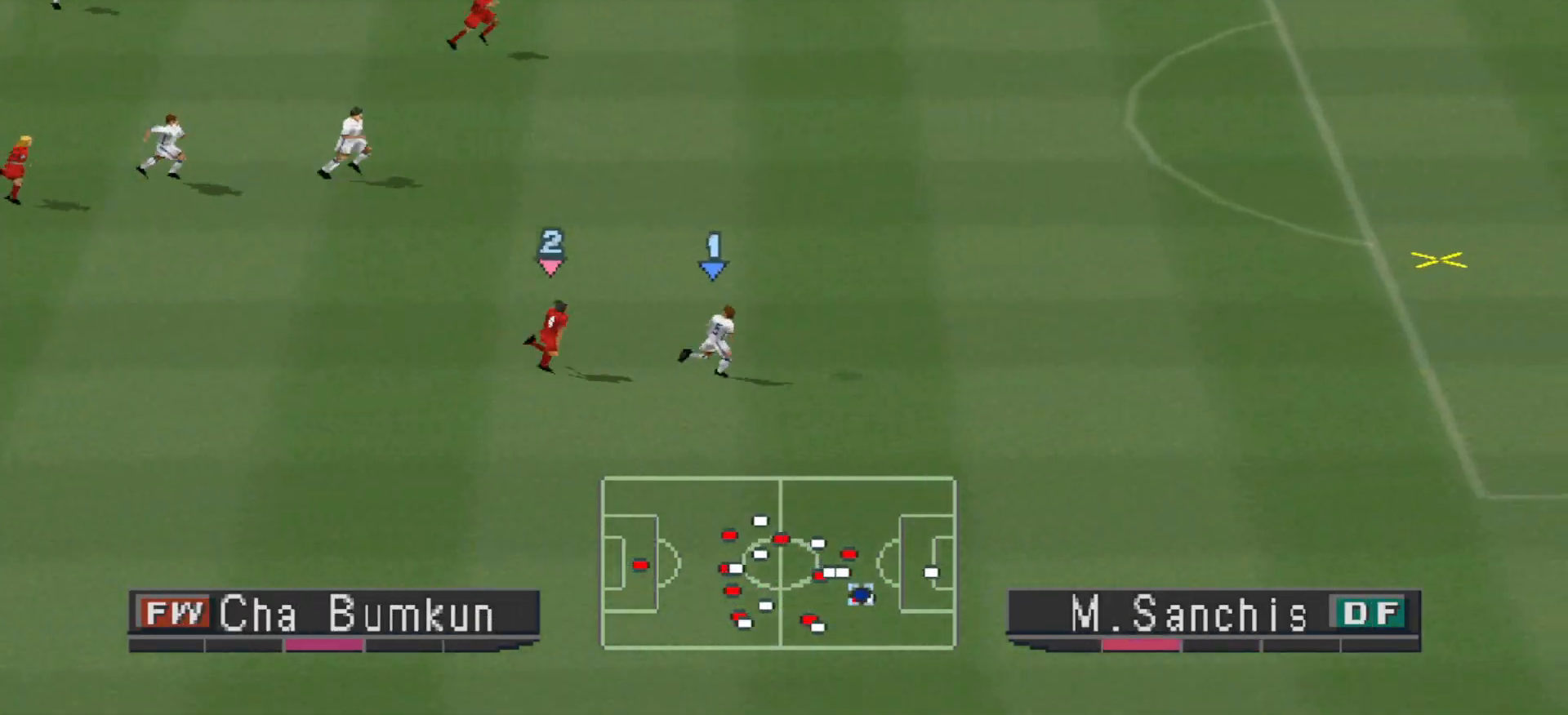
{"buttons": [], "events": []}
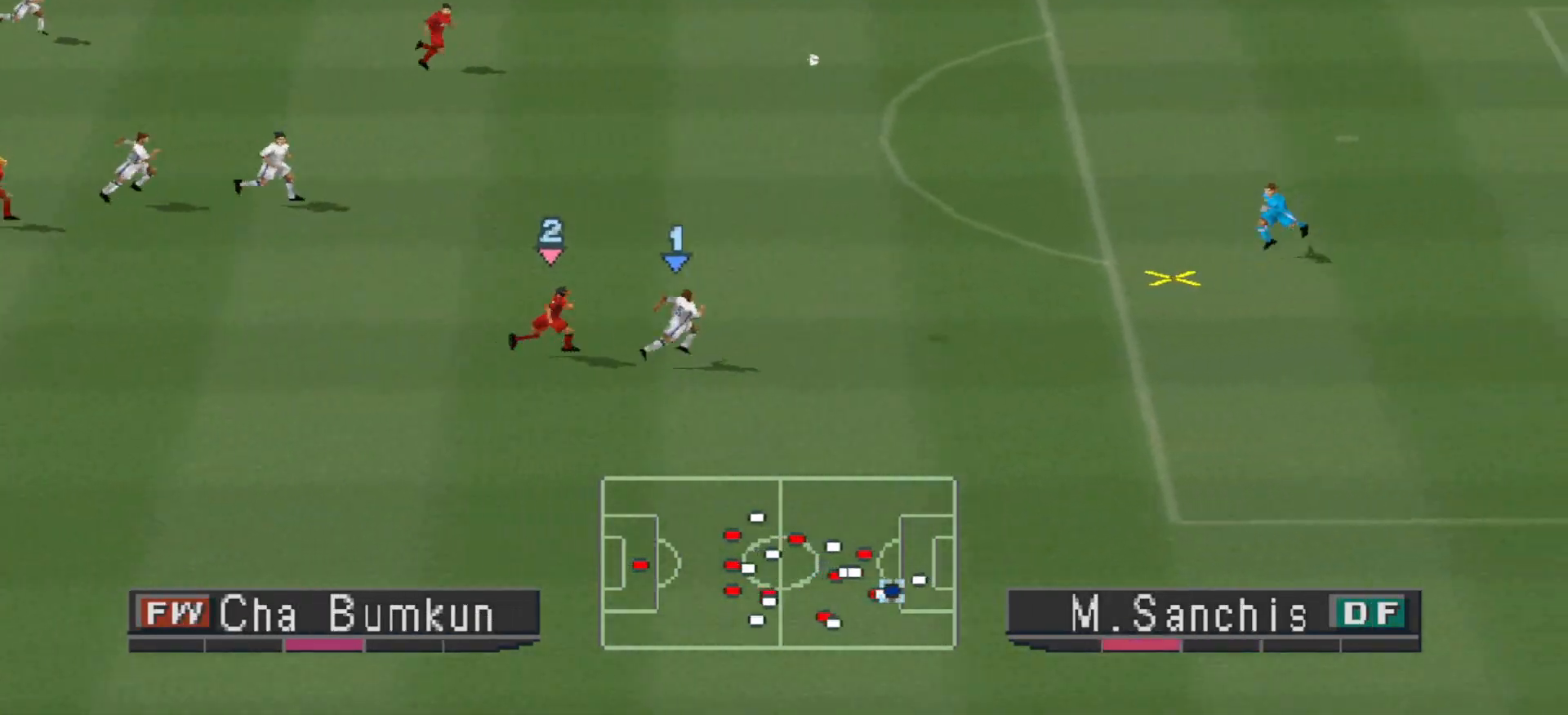
{"buttons": [], "events": []}
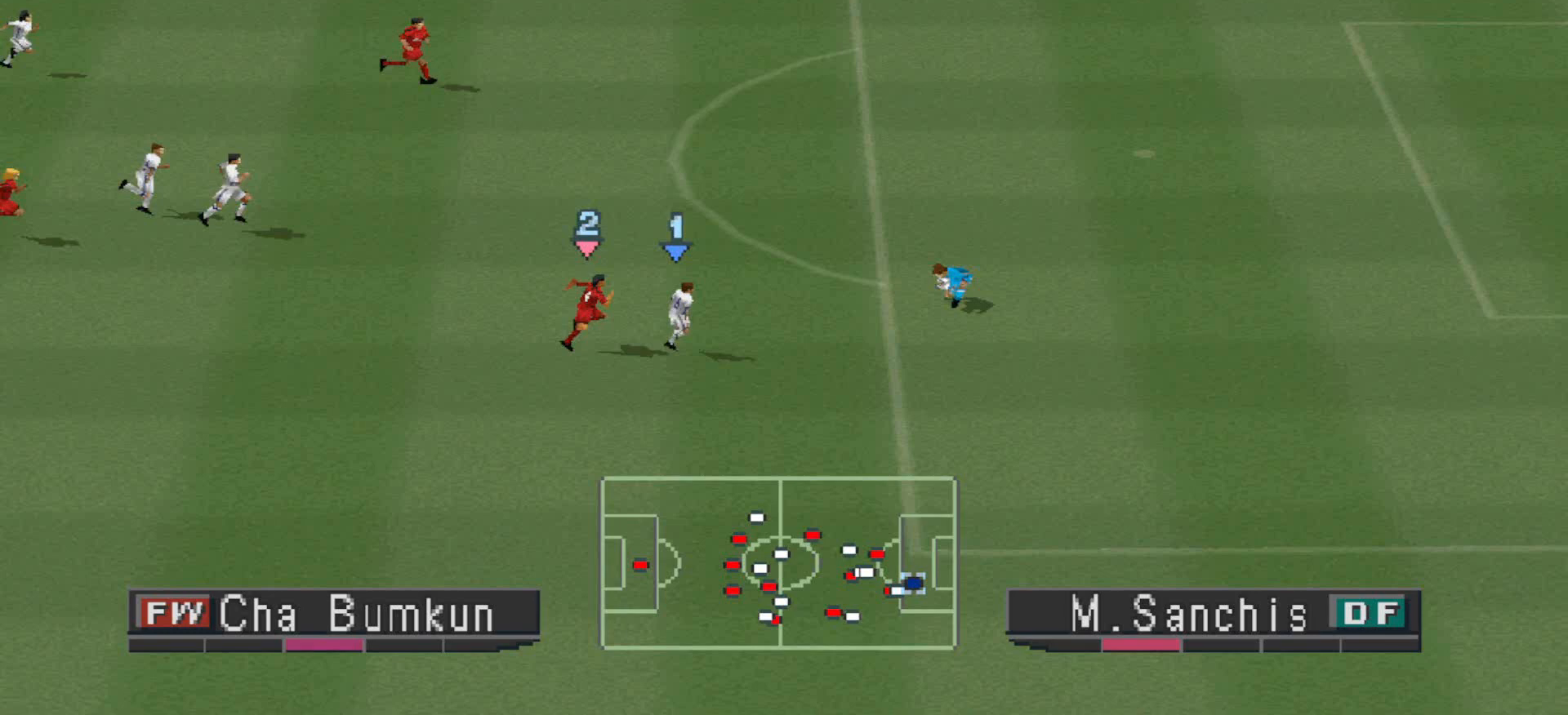
{"buttons": ["DPAD_LEFT"], "events": [[233, "DPAD_LEFT", "down"], [300, "CROSS", "down"], [367, "CROSS", "up"], [433, "CROSS", "down"], [500, "CROSS", "up"]]}
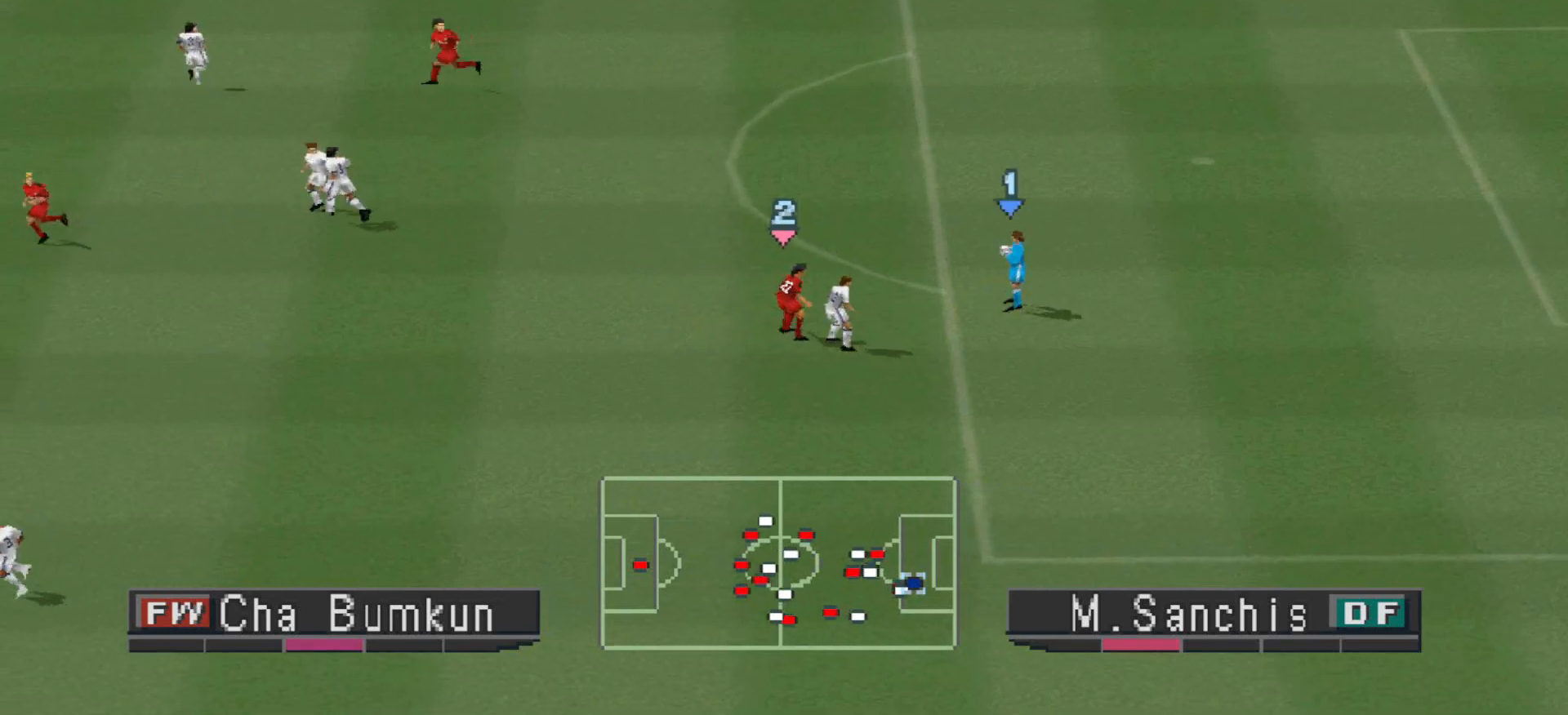
{"buttons": ["DPAD_LEFT"], "events": [[67, "CROSS", "down"], [133, "CROSS", "up"], [167, "CROSS", "down"], [233, "CROSS", "up"], [300, "CROSS", "down"], [367, "CROSS", "up"], [400, "CROSS", "down"], [500, "CROSS", "up"]]}
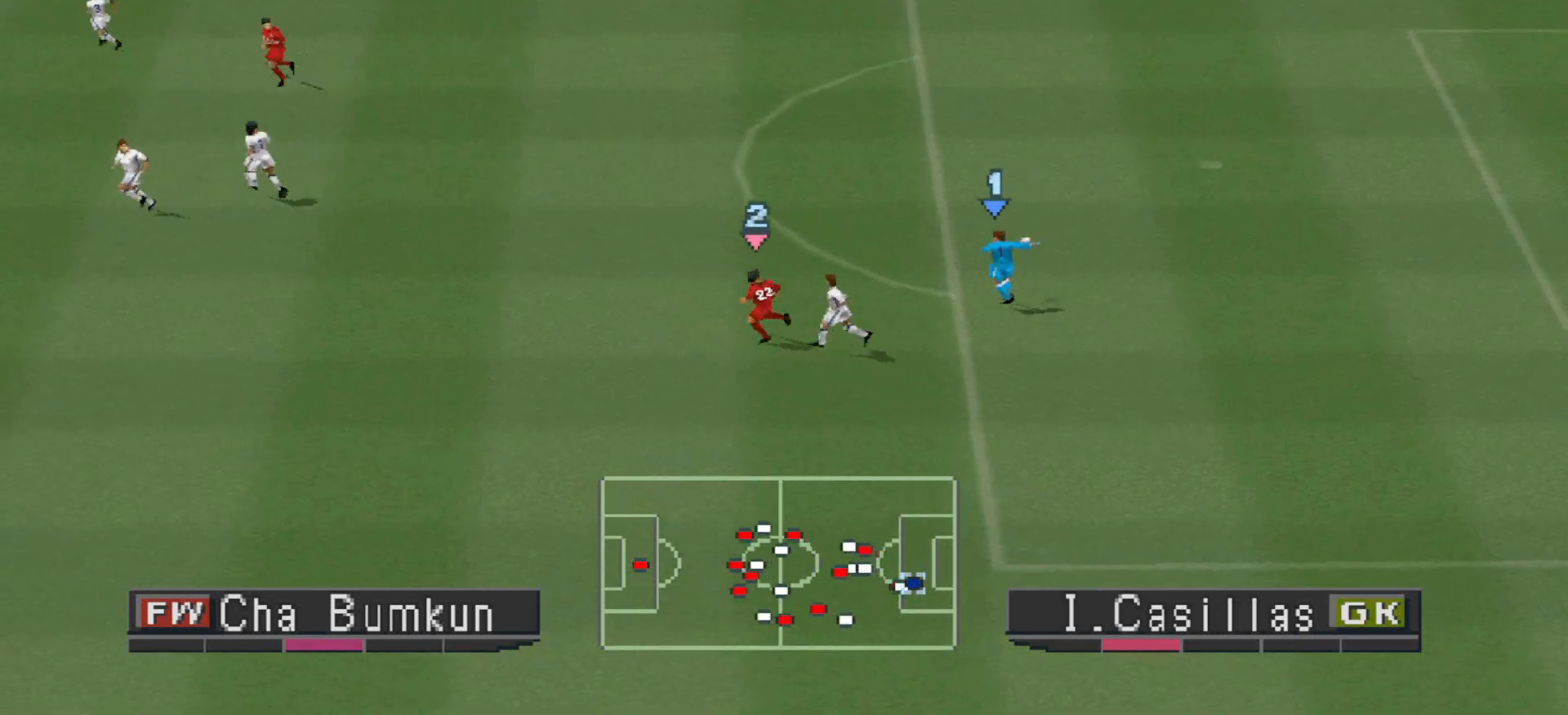
{"buttons": ["DPAD_RIGHT"], "events": [[67, "CROSS", "down"], [133, "CROSS", "up"], [267, "DPAD_LEFT", "up"], [467, "DPAD_RIGHT", "down"]]}
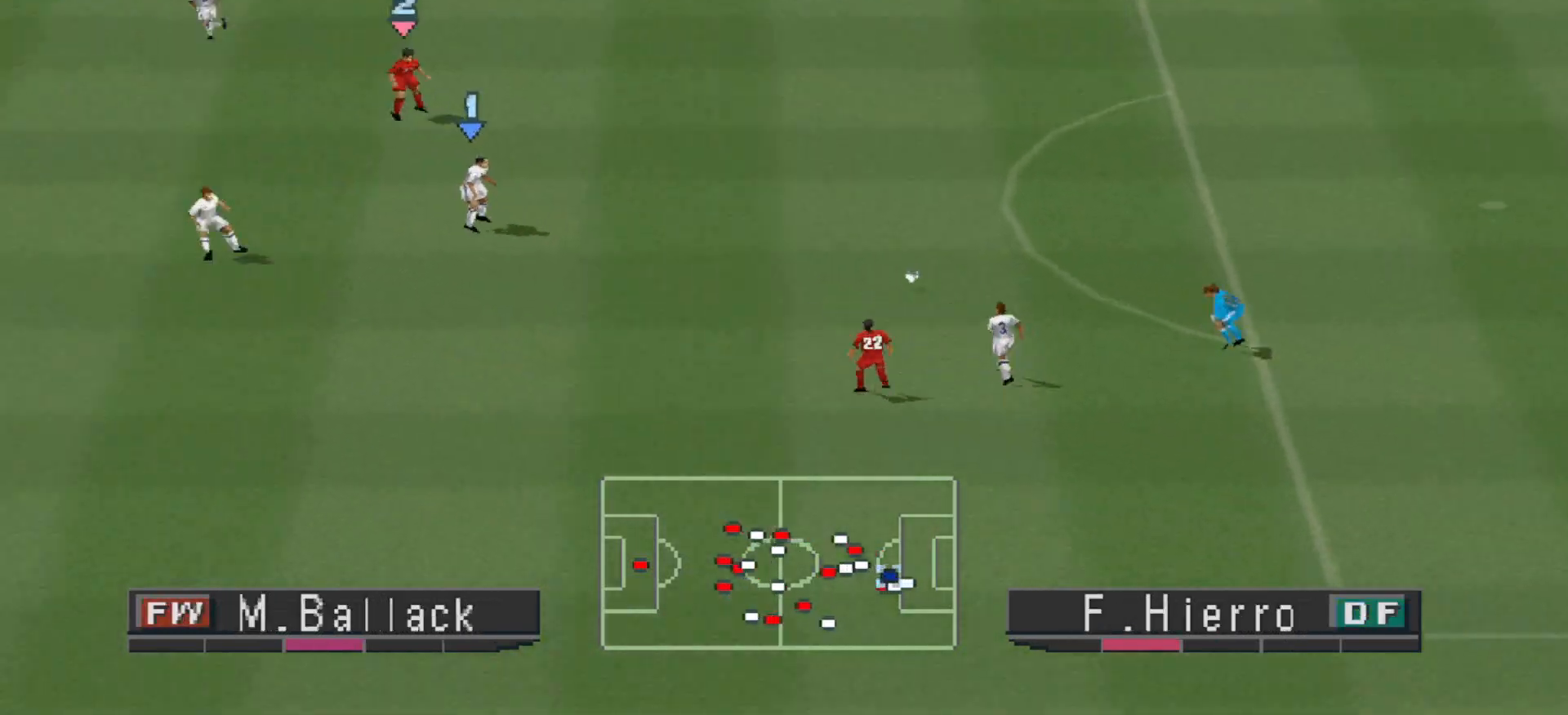
{"buttons": ["DPAD_LEFT"], "events": [[167, "DPAD_DOWN", "down"], [167, "DPAD_RIGHT", "up"], [200, "DPAD_LEFT", "down"], [267, "DPAD_DOWN", "up"]]}
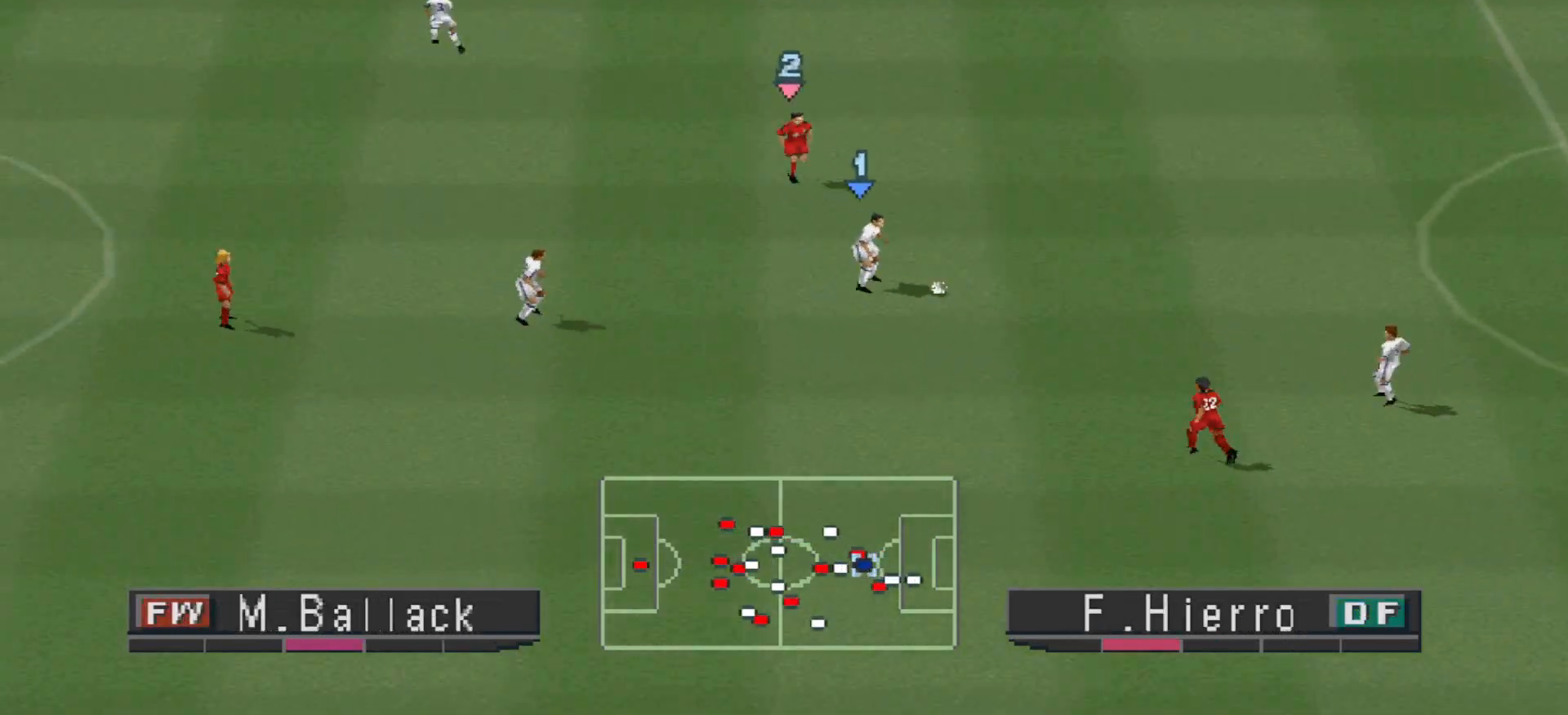
{"buttons": ["DPAD_DOWN", "DPAD_LEFT"], "events": [[333, "DPAD_DOWN", "down"]]}
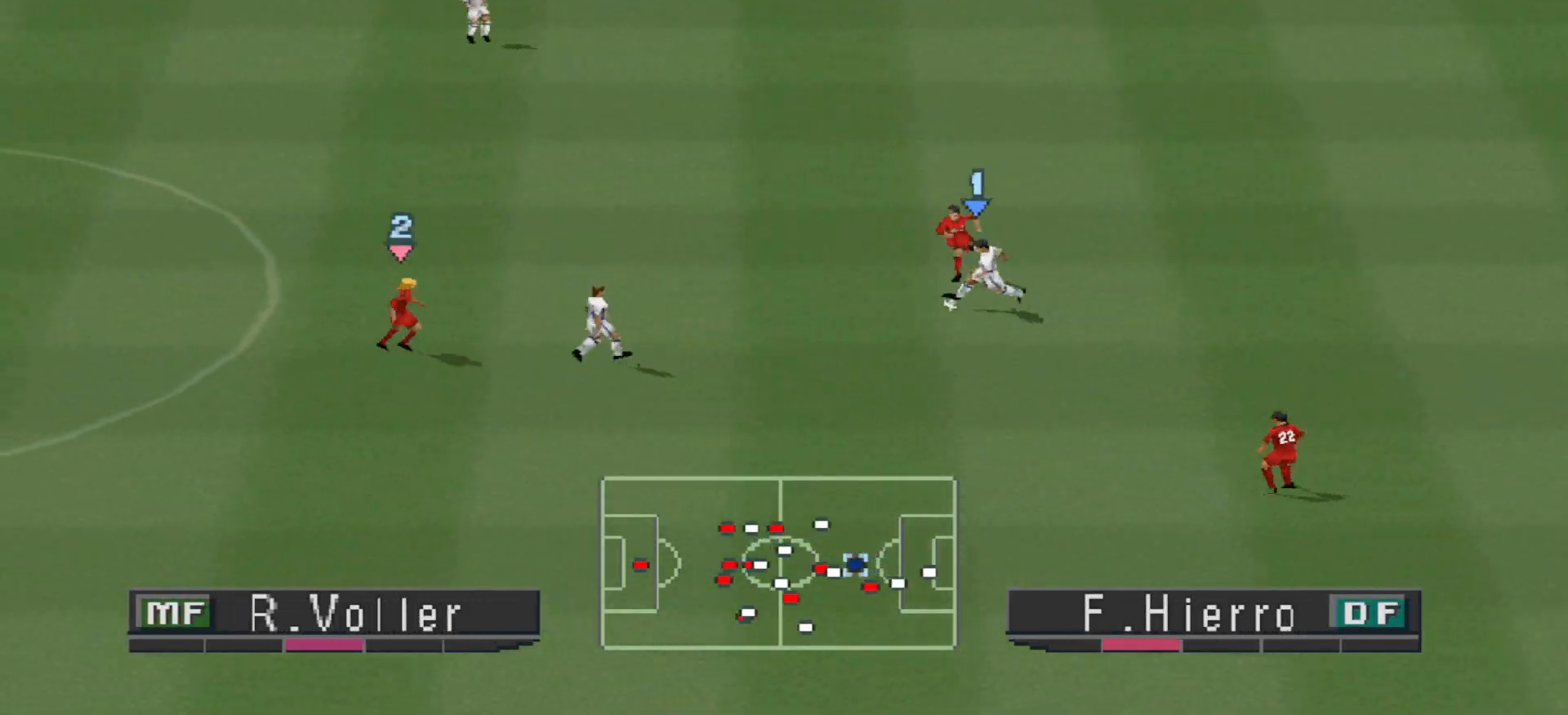
{"buttons": ["CROSS", "DPAD_DOWN", "DPAD_LEFT"], "events": [[100, "DPAD_LEFT", "up"], [433, "CROSS", "down"], [433, "DPAD_LEFT", "down"]]}
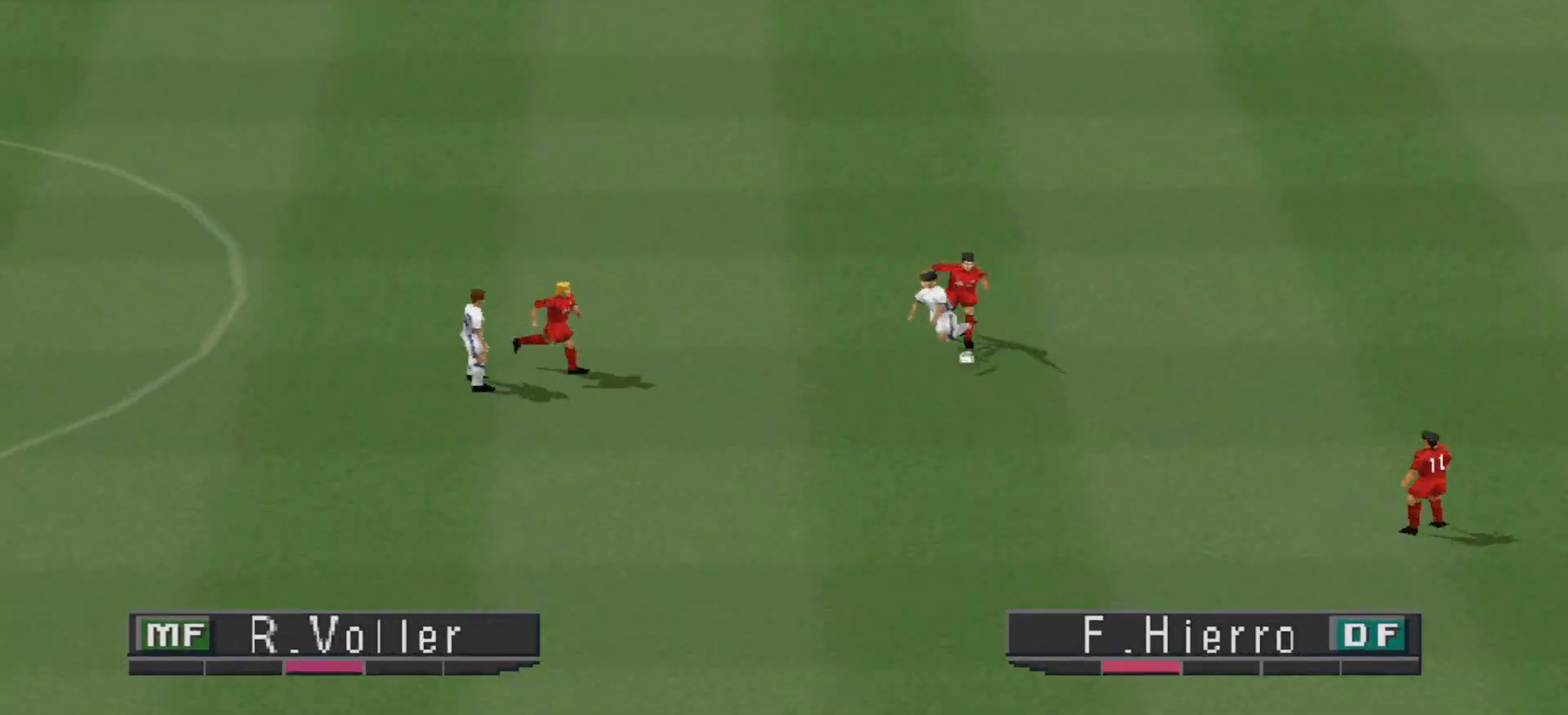
{"buttons": [], "events": [[167, "CROSS", "up"], [200, "DPAD_LEFT", "up"], [300, "DPAD_DOWN", "up"]]}
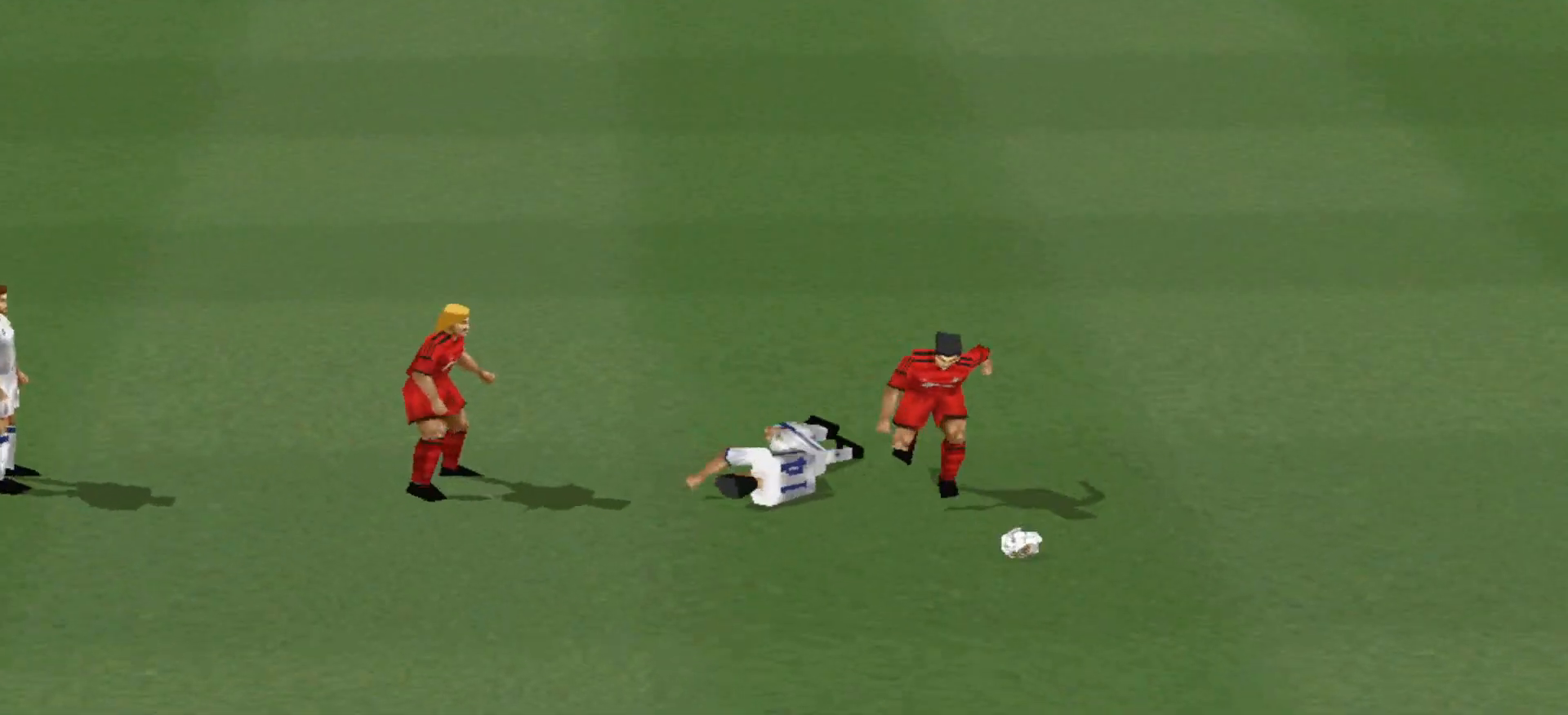
{"buttons": [], "events": []}
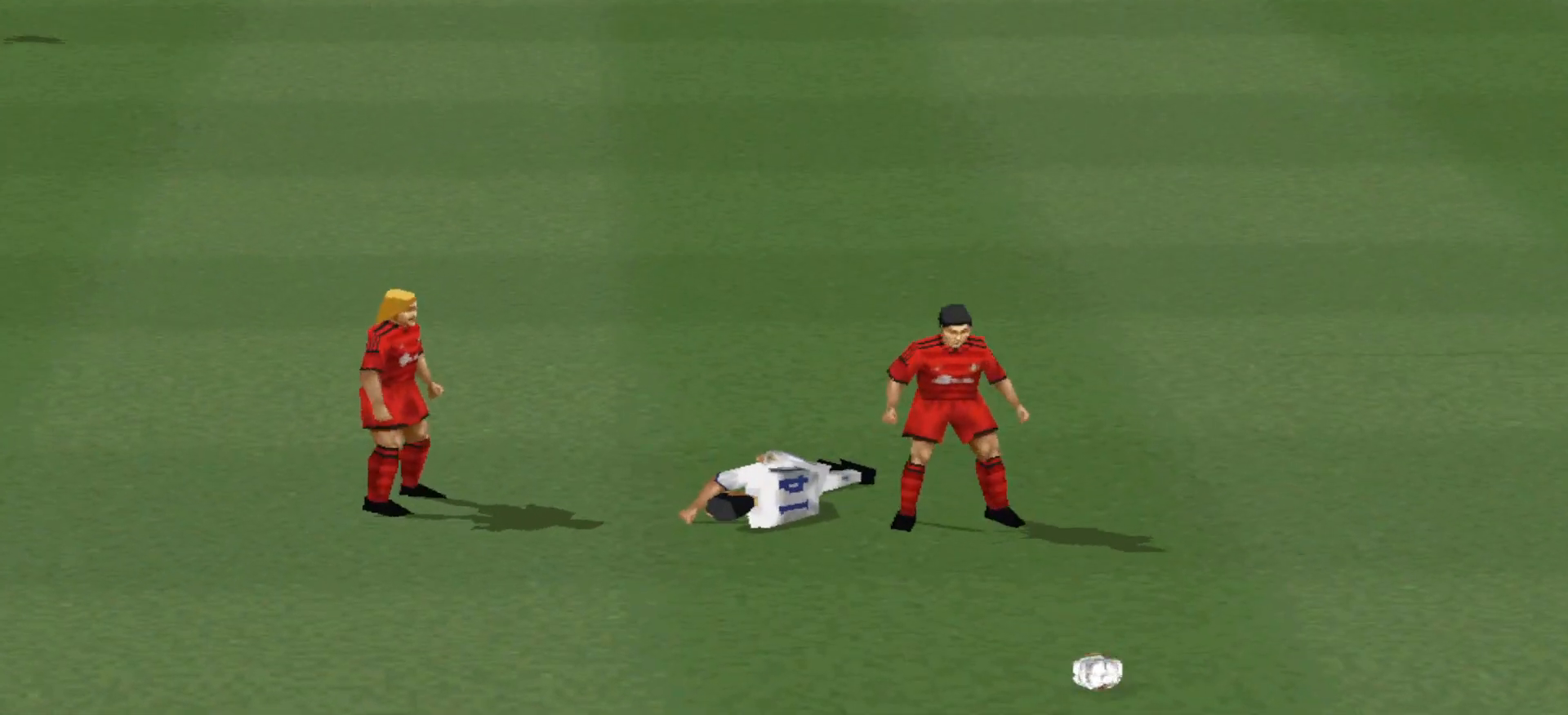
{"buttons": [], "events": []}
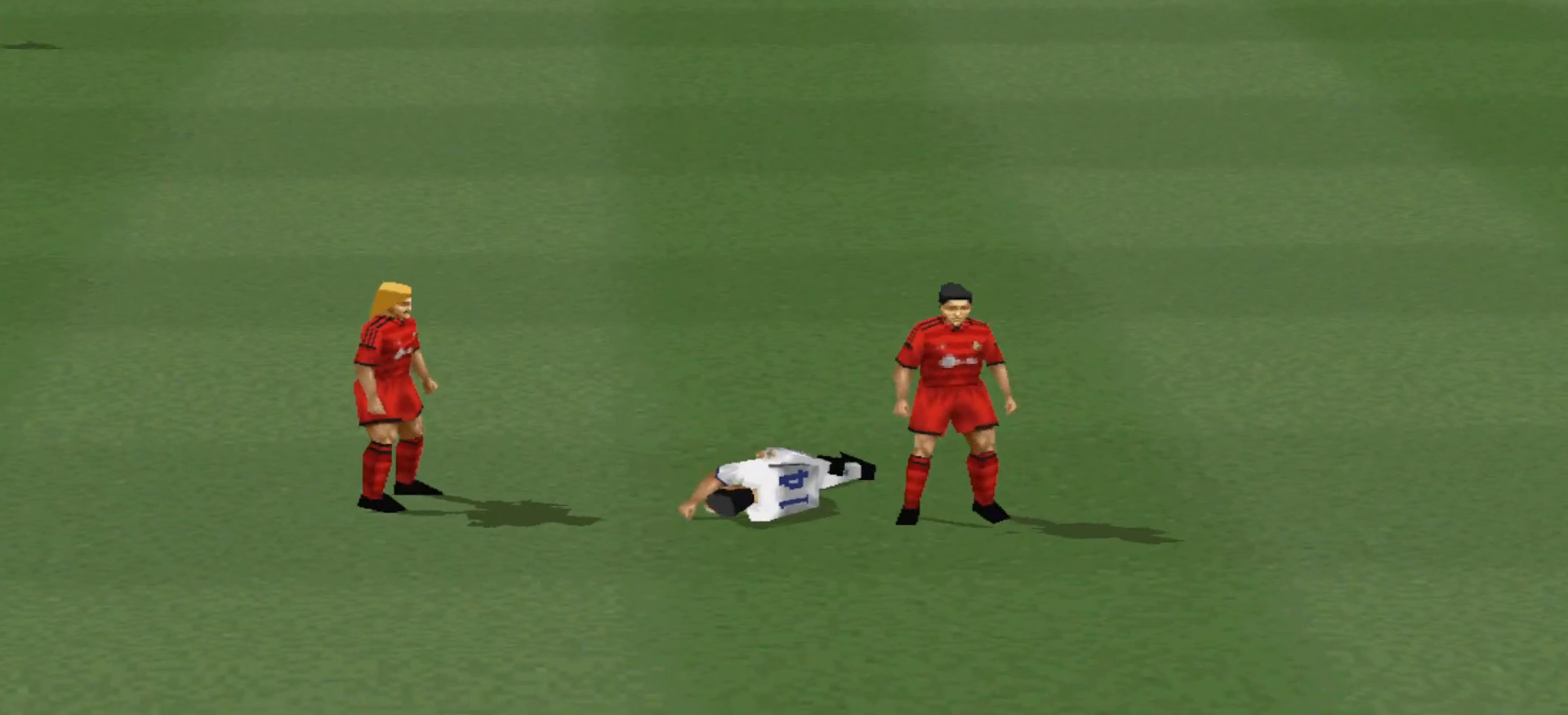
{"buttons": [], "events": []}
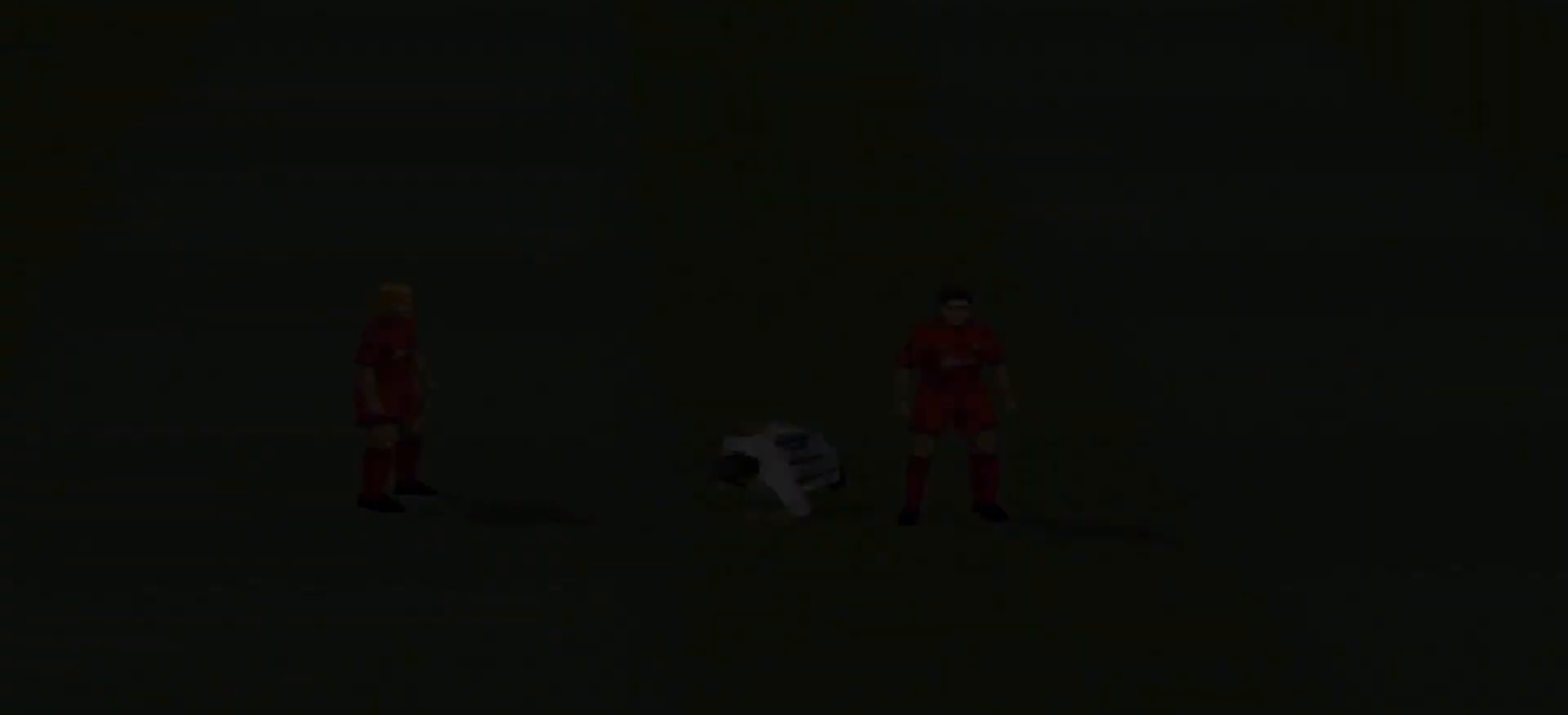
{"buttons": [], "events": []}
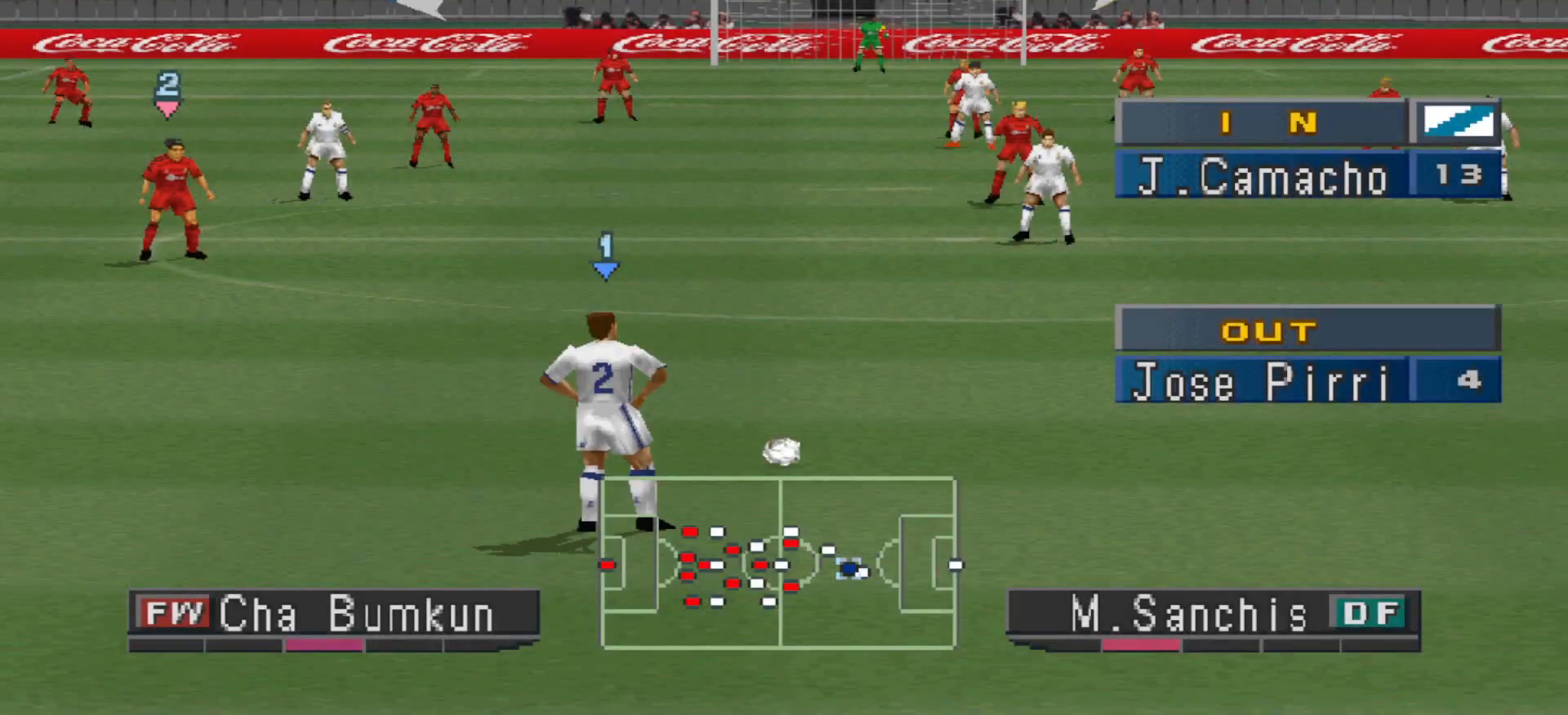
{"buttons": [], "events": []}
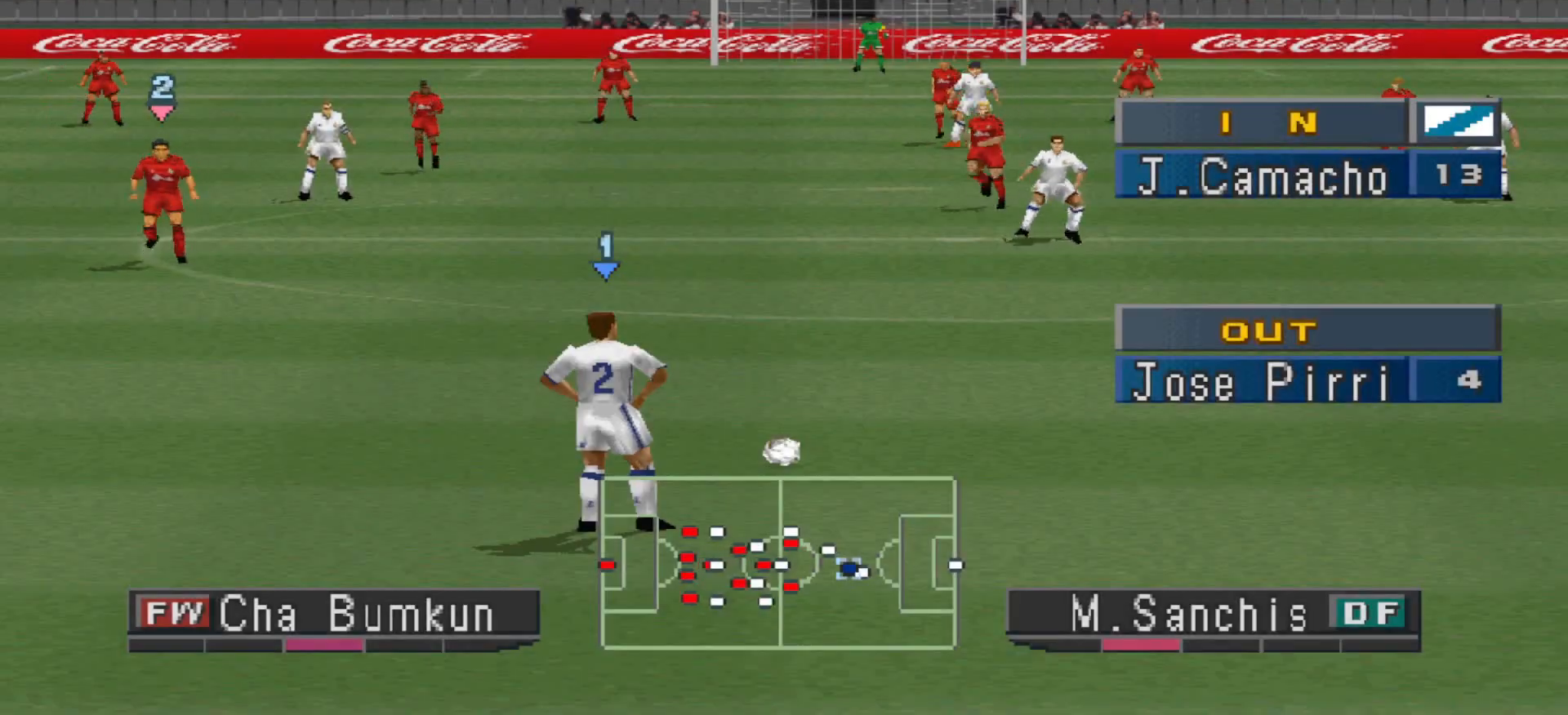
{"buttons": ["DPAD_LEFT"], "events": [[33, "DPAD_LEFT", "down"]]}
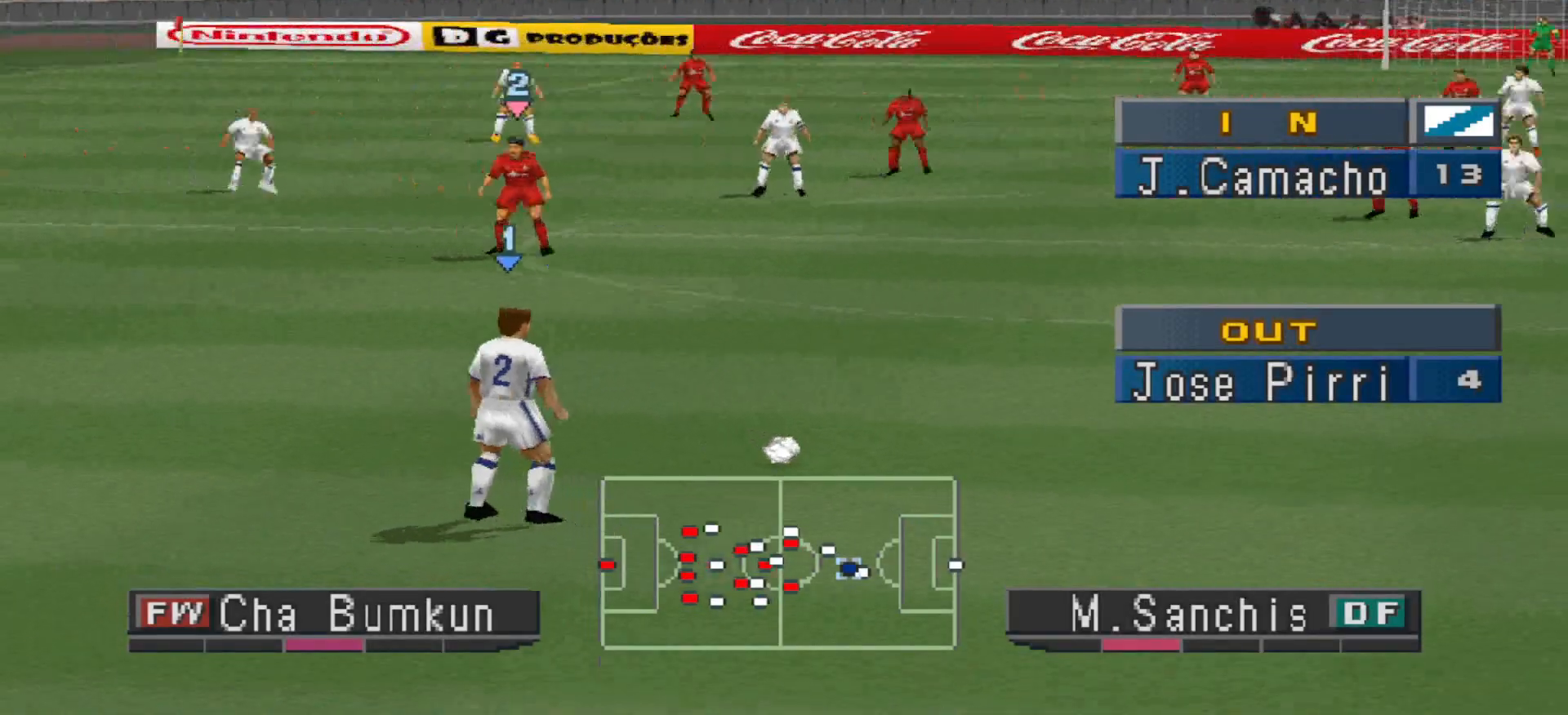
{"buttons": ["DPAD_UP"], "events": [[67, "DPAD_LEFT", "up"], [367, "DPAD_UP", "down"]]}
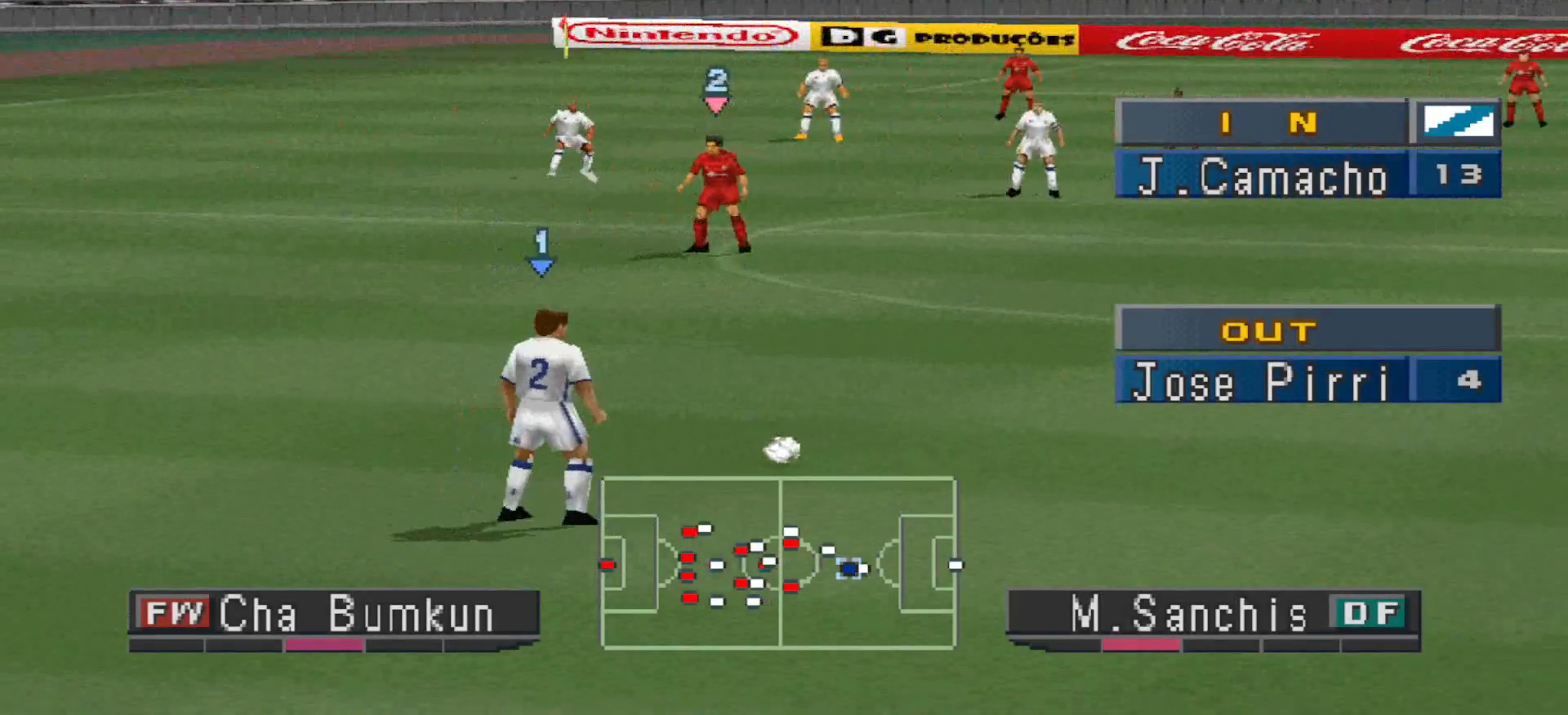
{"buttons": [], "events": [[33, "DPAD_UP", "up"], [167, "DPAD_LEFT", "down"], [333, "DPAD_LEFT", "up"]]}
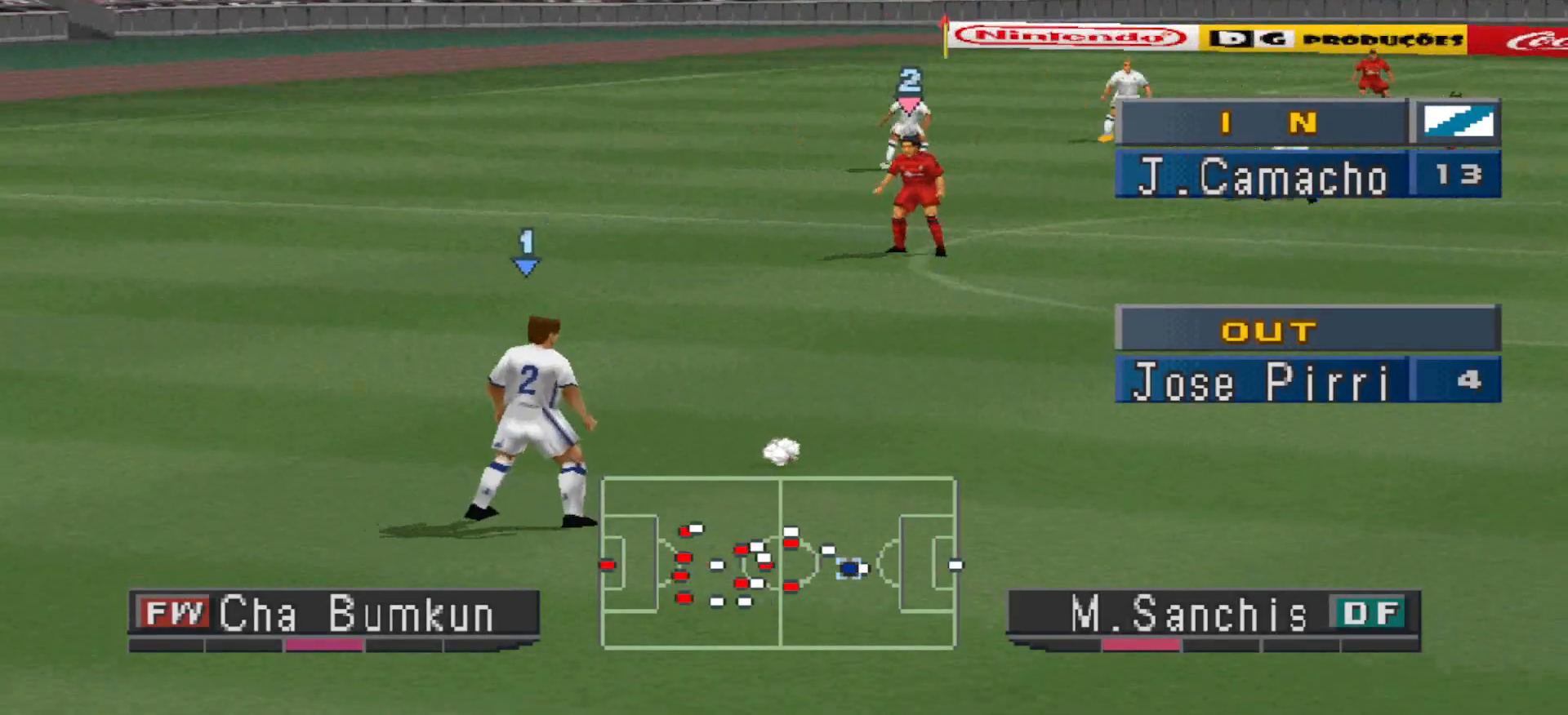
{"buttons": ["DPAD_UP"], "events": [[33, "DPAD_UP", "down"], [267, "CIRCLE", "down"], [400, "CIRCLE", "up"]]}